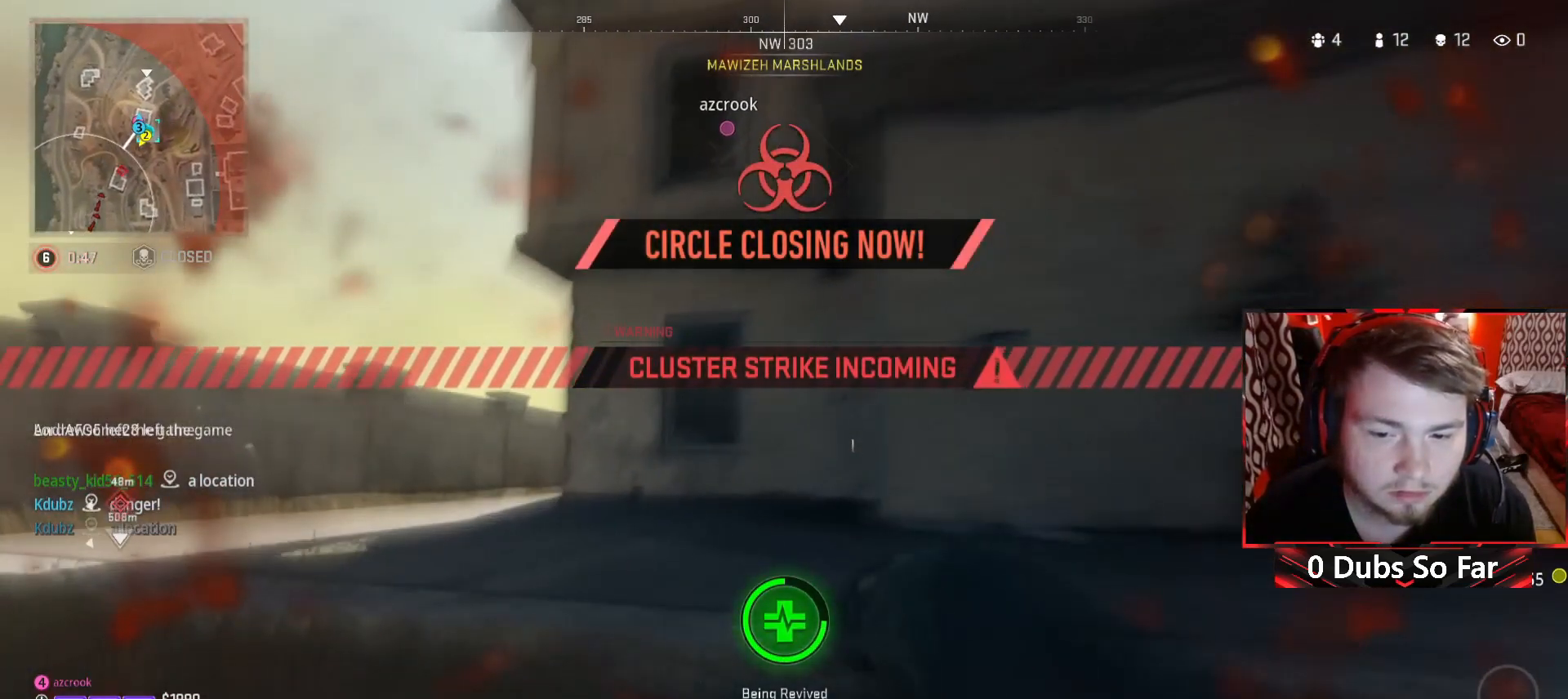
Gameplay with a controller (Xbox layout); each line is a JSON object with the inputs held at the frame after it. "events" lists button and stick changes between this image and that frame as [ms after this image, input, new state], when the widget could be followed in between.
{"buttons": [], "left_stick": "up", "right_stick": "center", "events": [[83, "left_stick", "down-left"], [217, "left_stick", "up"], [450, "Y", "up"]]}
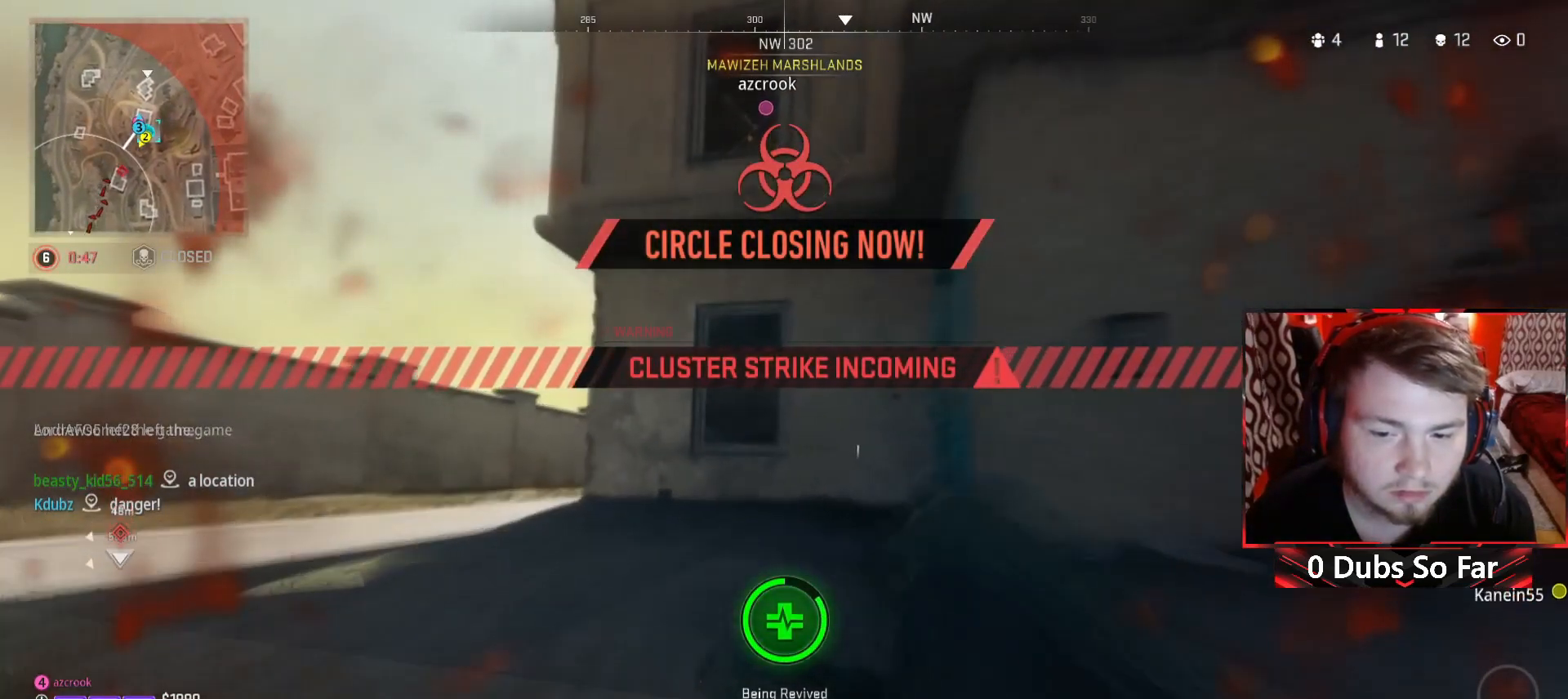
{"buttons": ["L3"], "left_stick": "up", "right_stick": "center", "events": [[150, "L3", "down"], [317, "L3", "up"], [450, "L3", "down"]]}
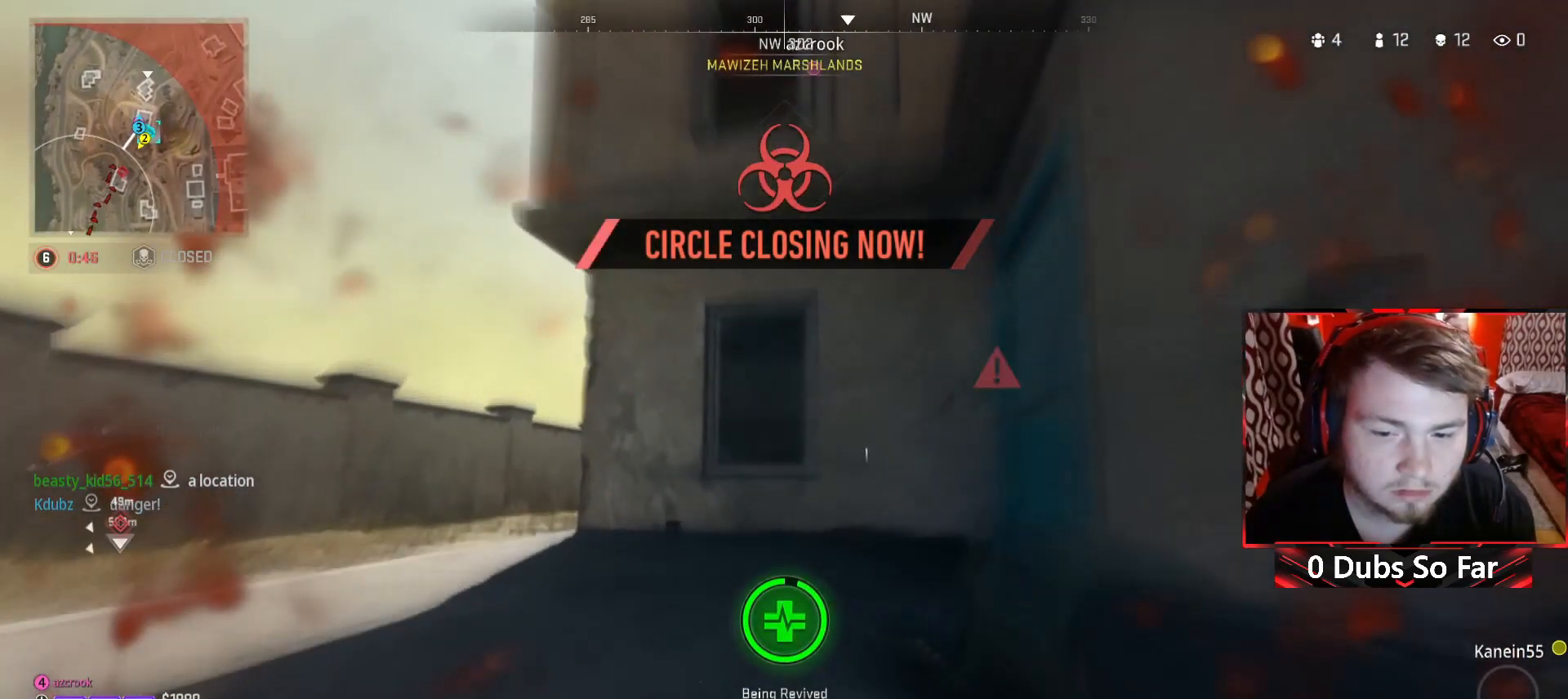
{"buttons": ["L3"], "left_stick": "up", "right_stick": "center", "events": [[50, "L3", "up"], [150, "L3", "down"], [283, "L3", "up"], [383, "L3", "down"]]}
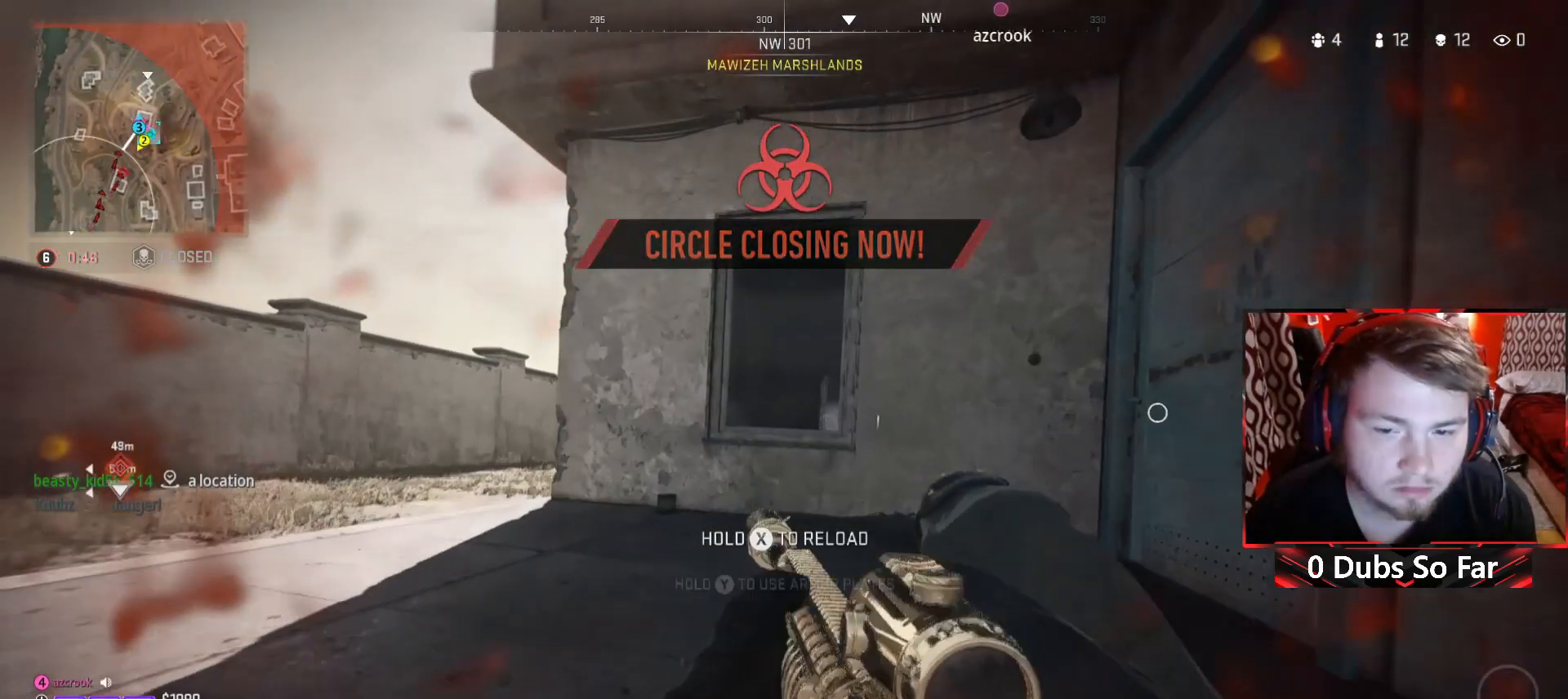
{"buttons": ["A"], "left_stick": "up", "right_stick": "center", "events": [[17, "L3", "up"], [117, "L3", "down"], [283, "L3", "up"], [283, "right_stick", "down-right"], [383, "A", "down"], [450, "right_stick", "center"]]}
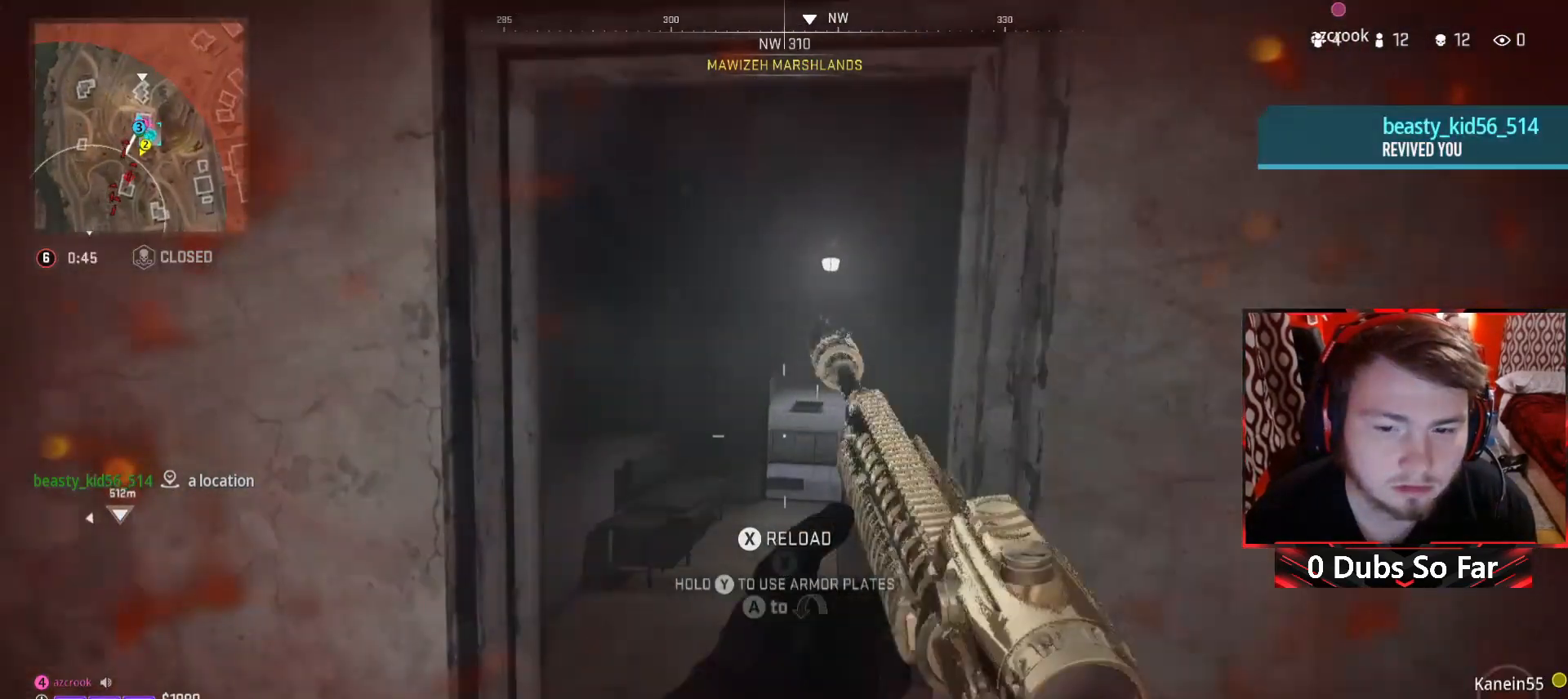
{"buttons": [], "left_stick": "up", "right_stick": "down-right", "events": [[250, "A", "up"], [317, "L3", "down"], [417, "right_stick", "down-right"], [483, "L3", "up"]]}
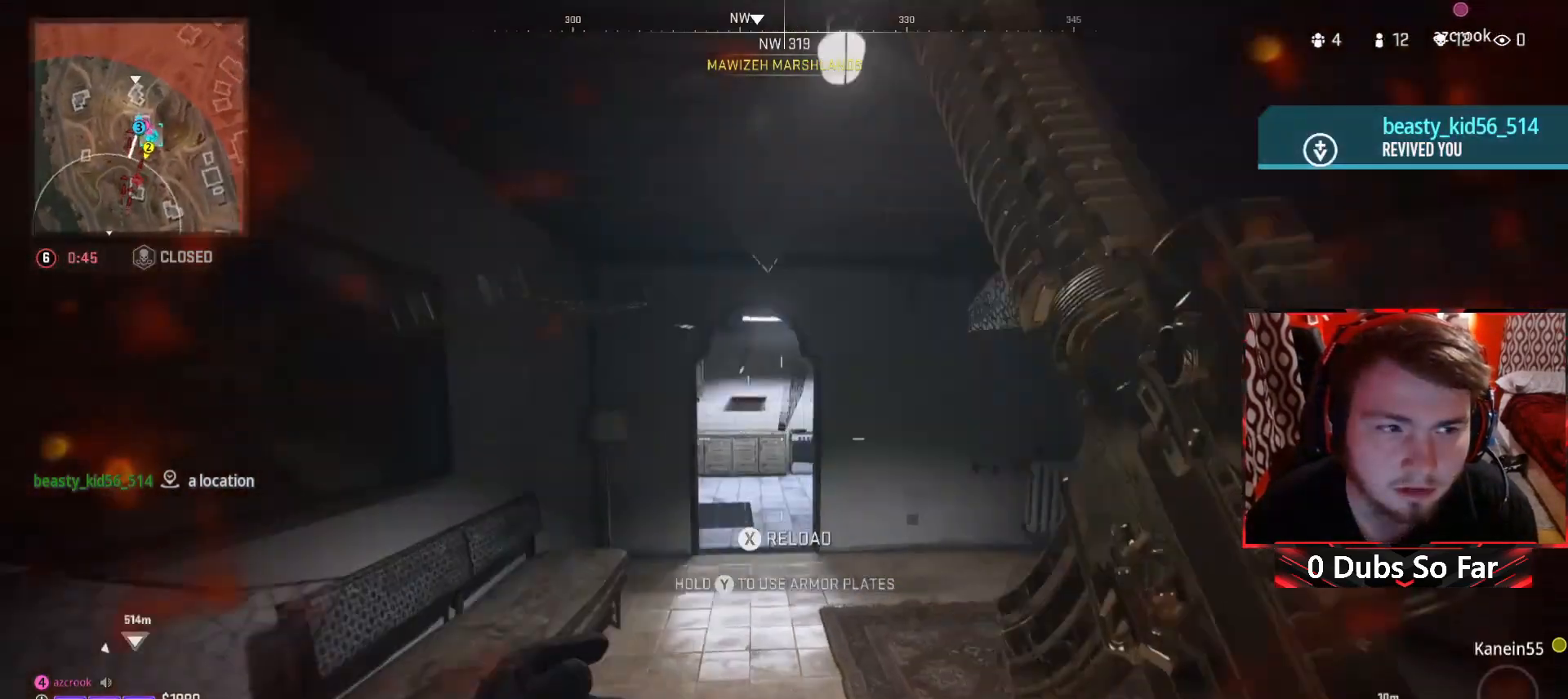
{"buttons": ["Y"], "left_stick": "up-left", "right_stick": "left", "events": [[17, "Y", "down"], [50, "right_stick", "center"], [350, "right_stick", "left"], [383, "left_stick", "up-left"]]}
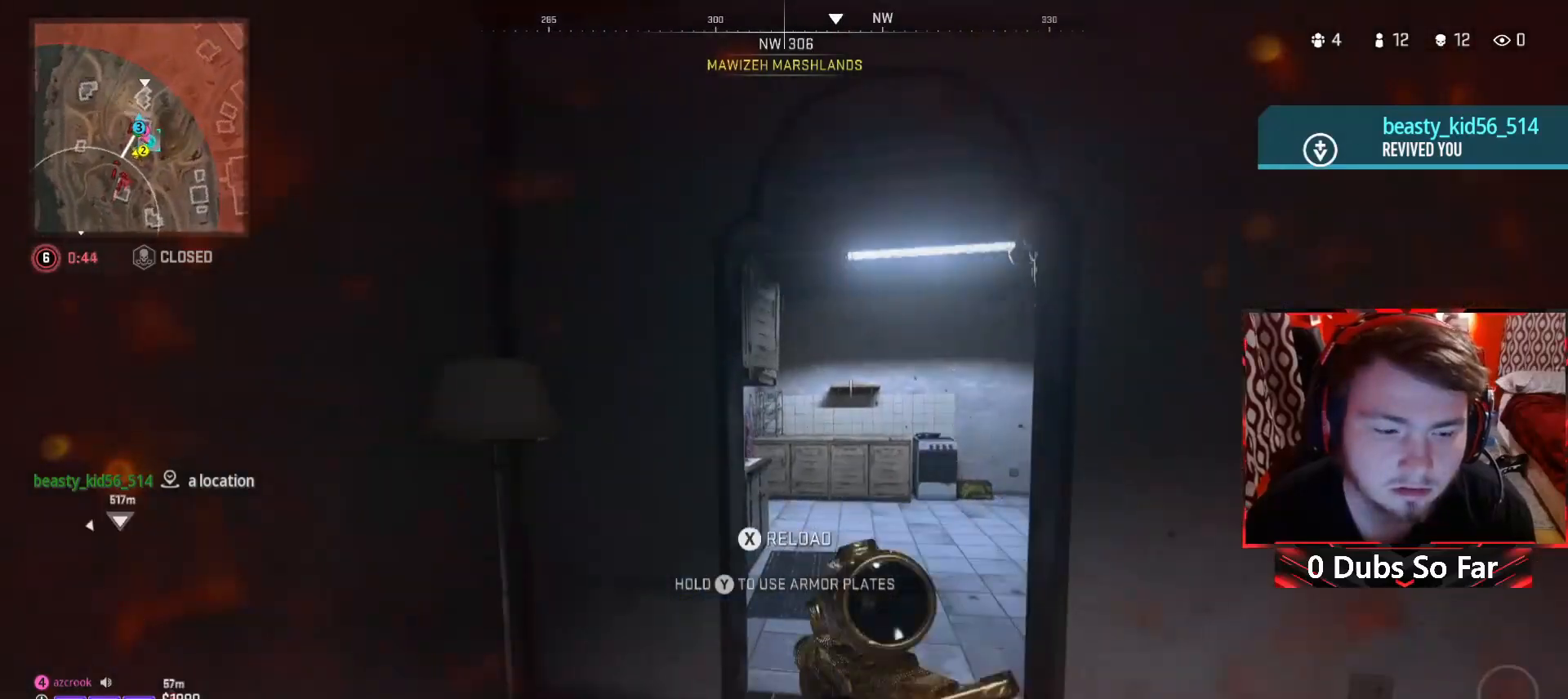
{"buttons": ["Y"], "left_stick": "up-right", "right_stick": "center", "events": [[17, "right_stick", "center"], [117, "left_stick", "up"], [283, "left_stick", "up-right"]]}
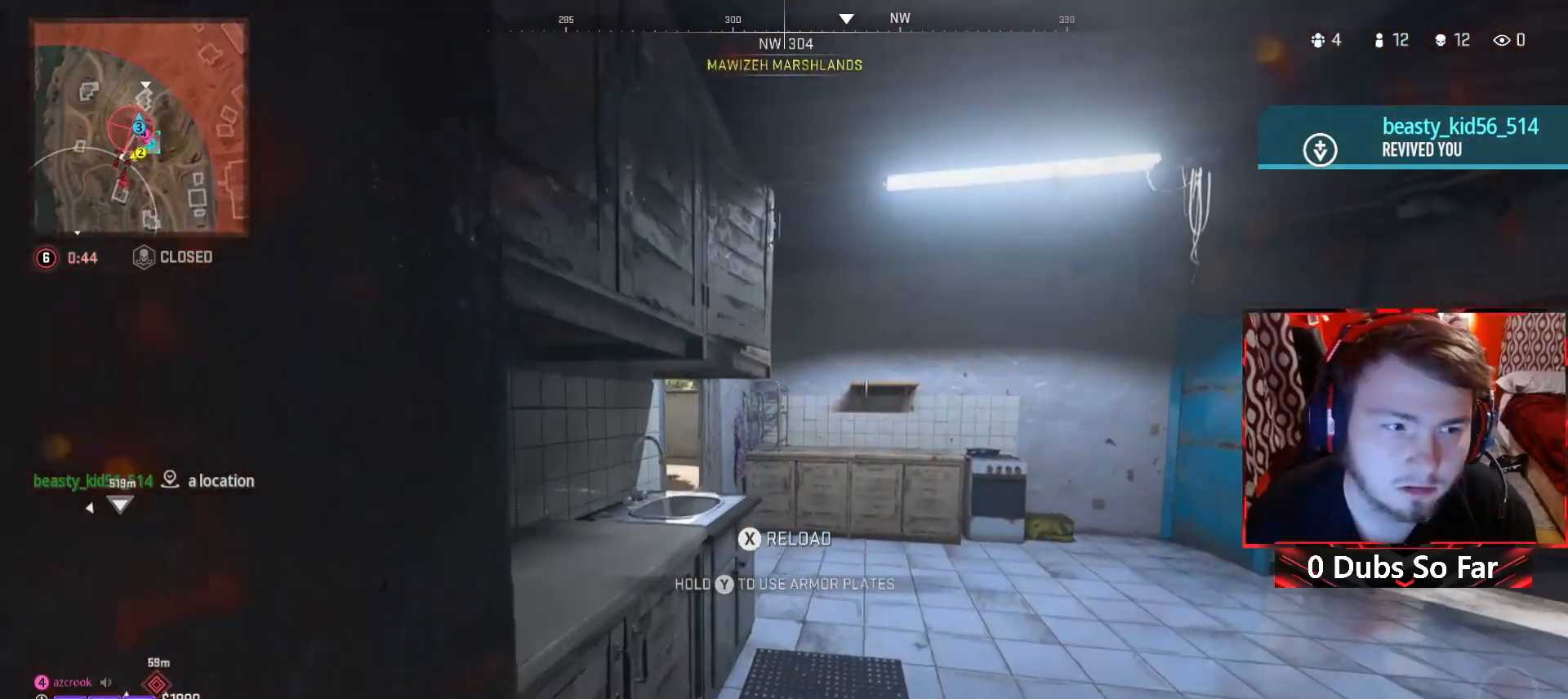
{"buttons": ["Y"], "left_stick": "up-right", "right_stick": "right", "events": [[450, "right_stick", "right"]]}
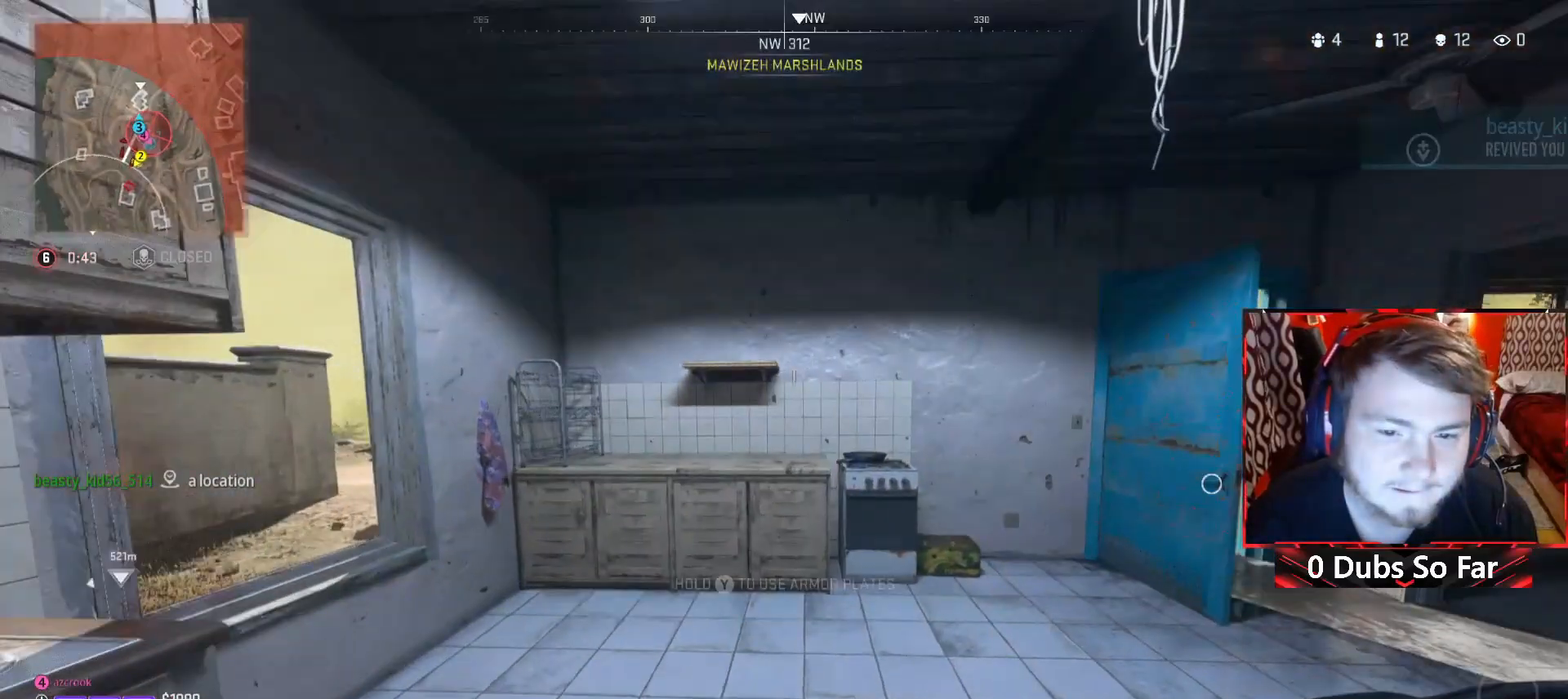
{"buttons": ["Y"], "left_stick": "right", "right_stick": "center", "events": [[117, "right_stick", "center"], [150, "left_stick", "right"]]}
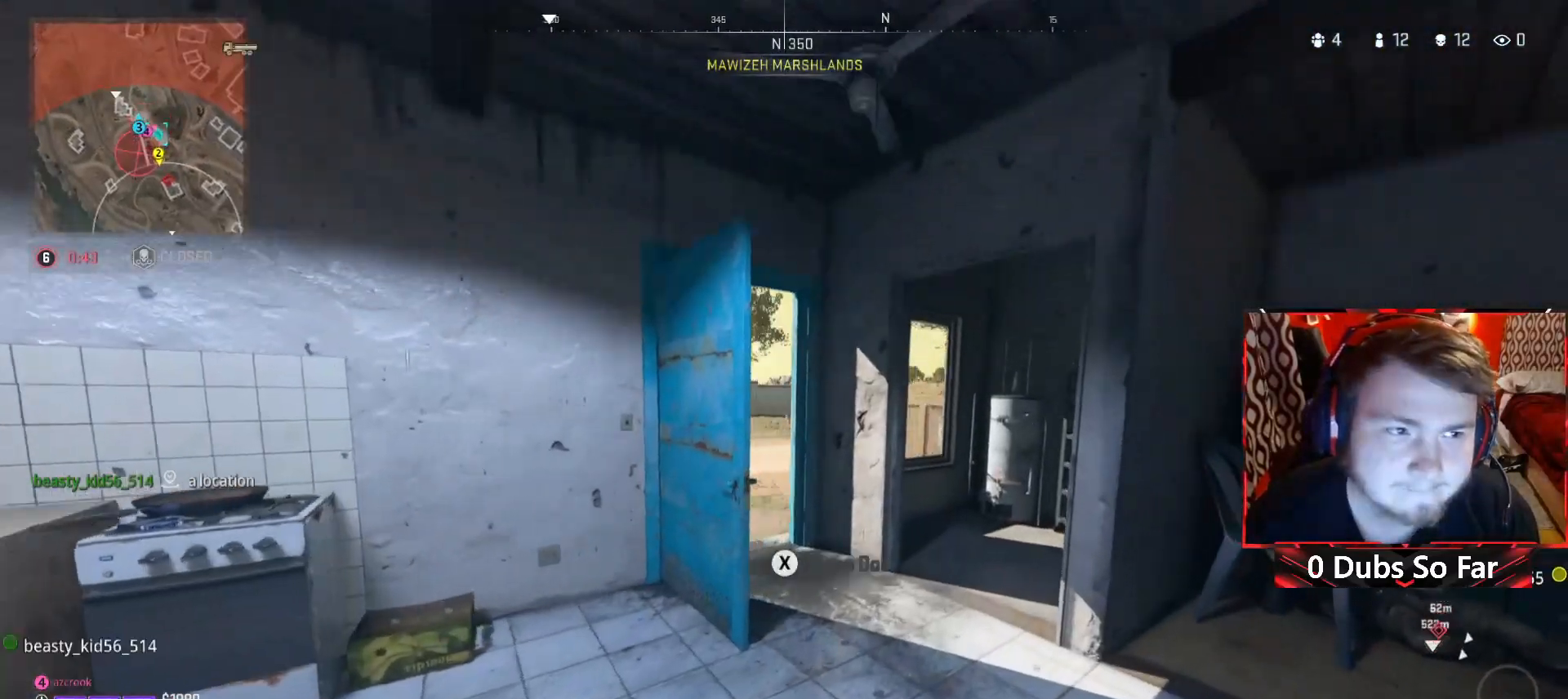
{"buttons": ["Y"], "left_stick": "left", "right_stick": "center", "events": [[117, "left_stick", "center"], [383, "left_stick", "left"]]}
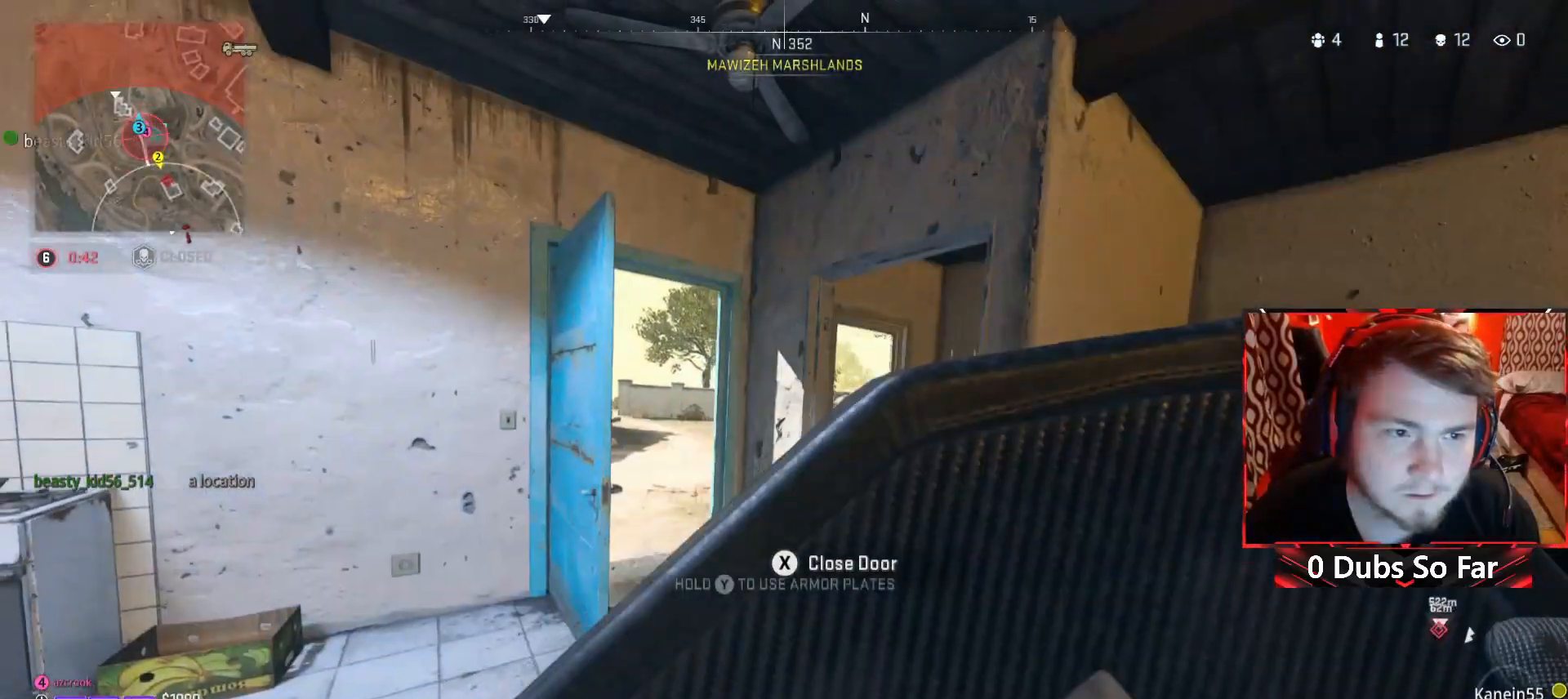
{"buttons": ["Y"], "left_stick": "center", "right_stick": "right", "events": [[117, "left_stick", "center"], [250, "left_stick", "right"], [417, "right_stick", "right"], [483, "left_stick", "center"]]}
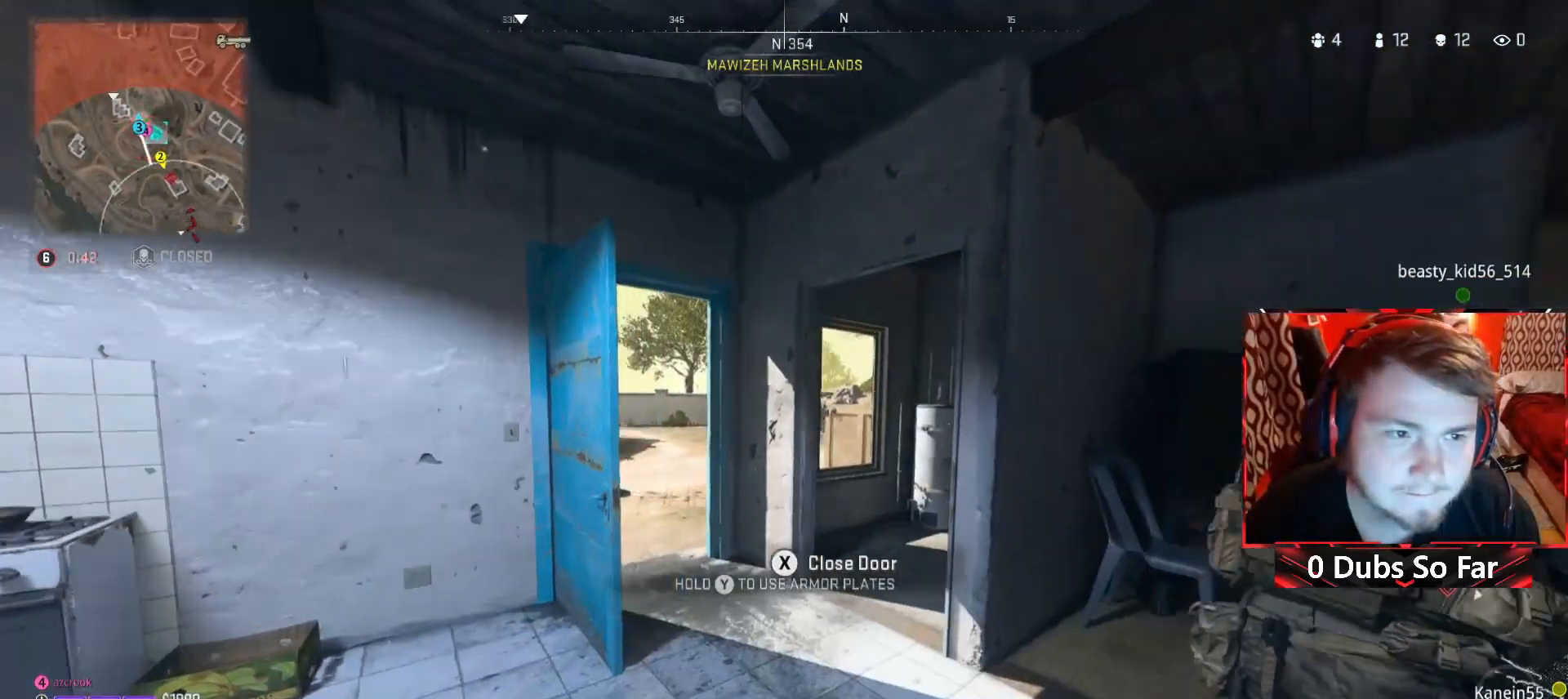
{"buttons": ["Y"], "left_stick": "center", "right_stick": "center", "events": [[83, "left_stick", "right"], [83, "right_stick", "center"], [183, "SELECT", "down"], [317, "SELECT", "up"], [350, "left_stick", "center"]]}
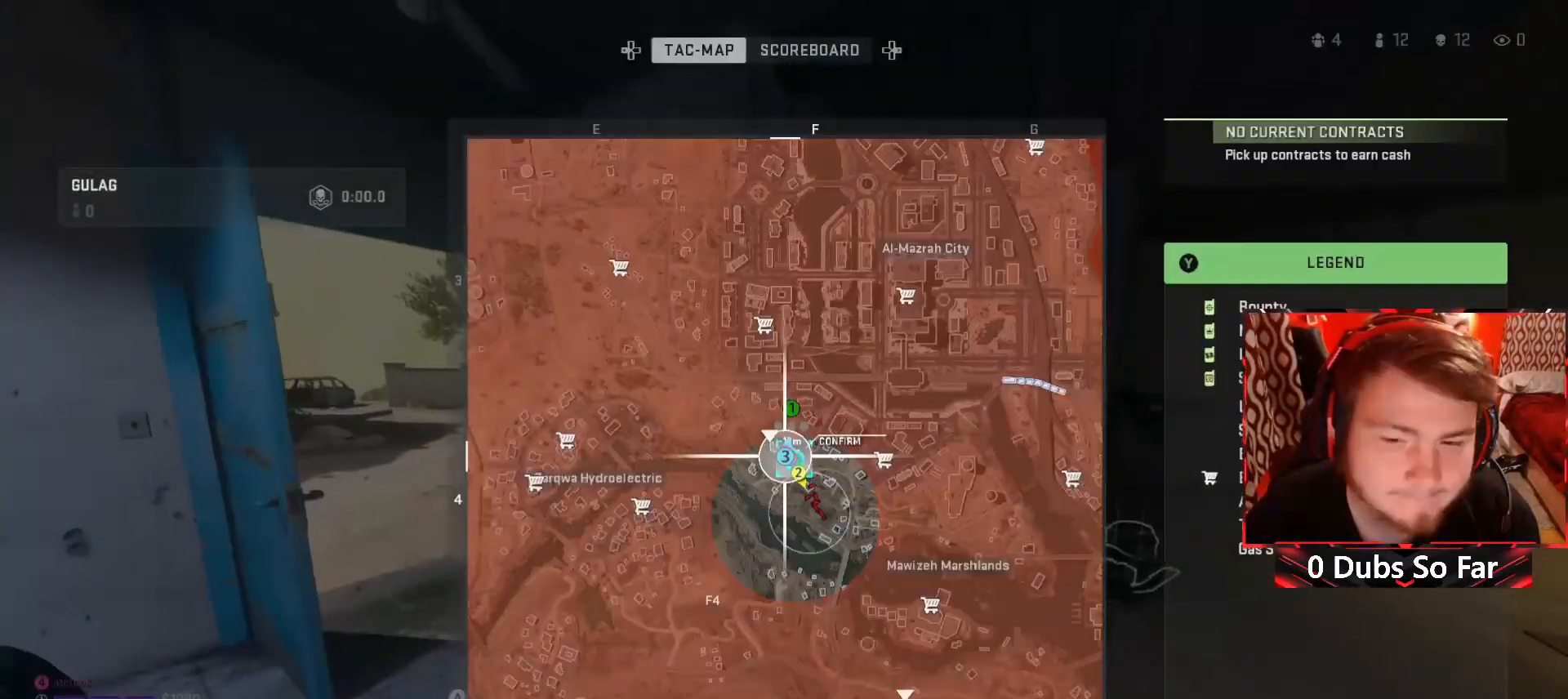
{"buttons": ["Y", "R1"], "left_stick": "center", "right_stick": "center", "events": [[250, "R1", "down"]]}
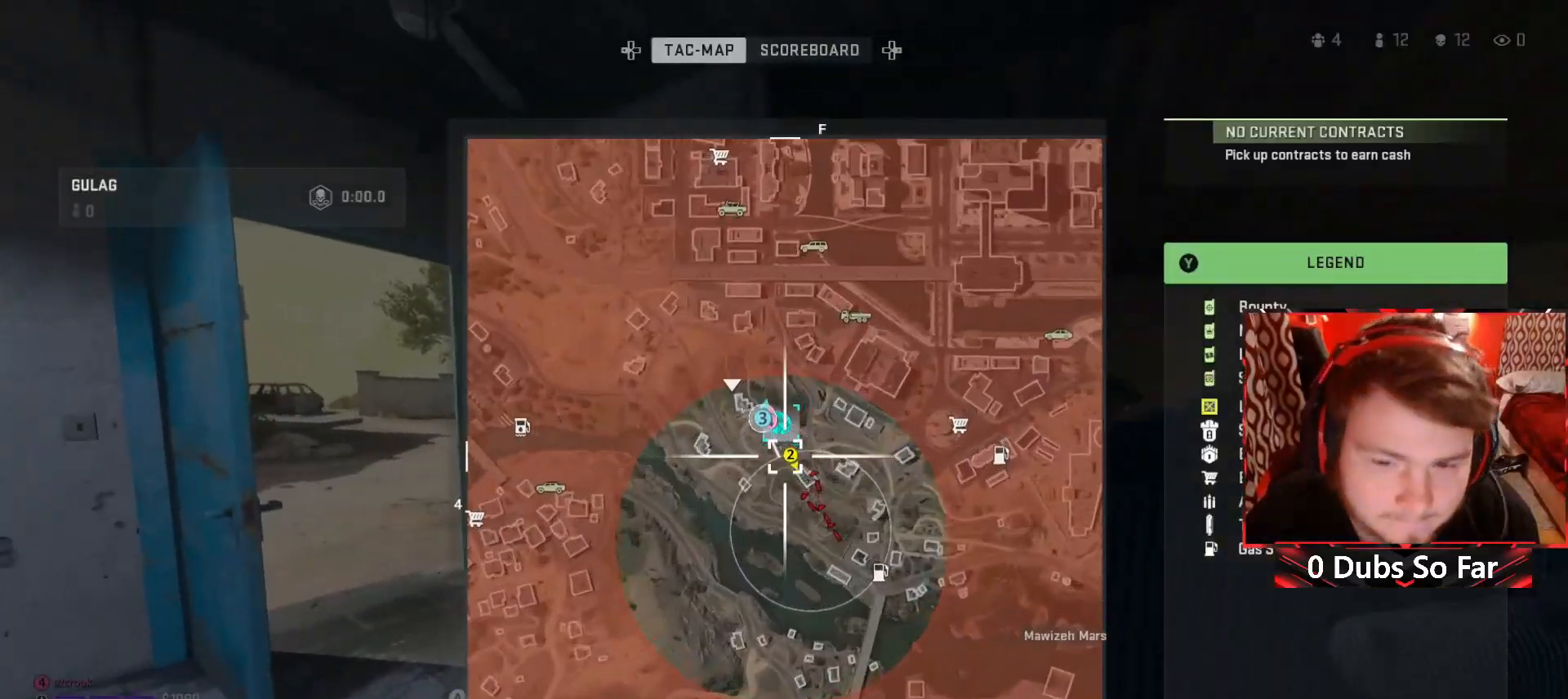
{"buttons": ["Y"], "left_stick": "center", "right_stick": "right", "events": [[183, "R1", "up"], [483, "right_stick", "right"]]}
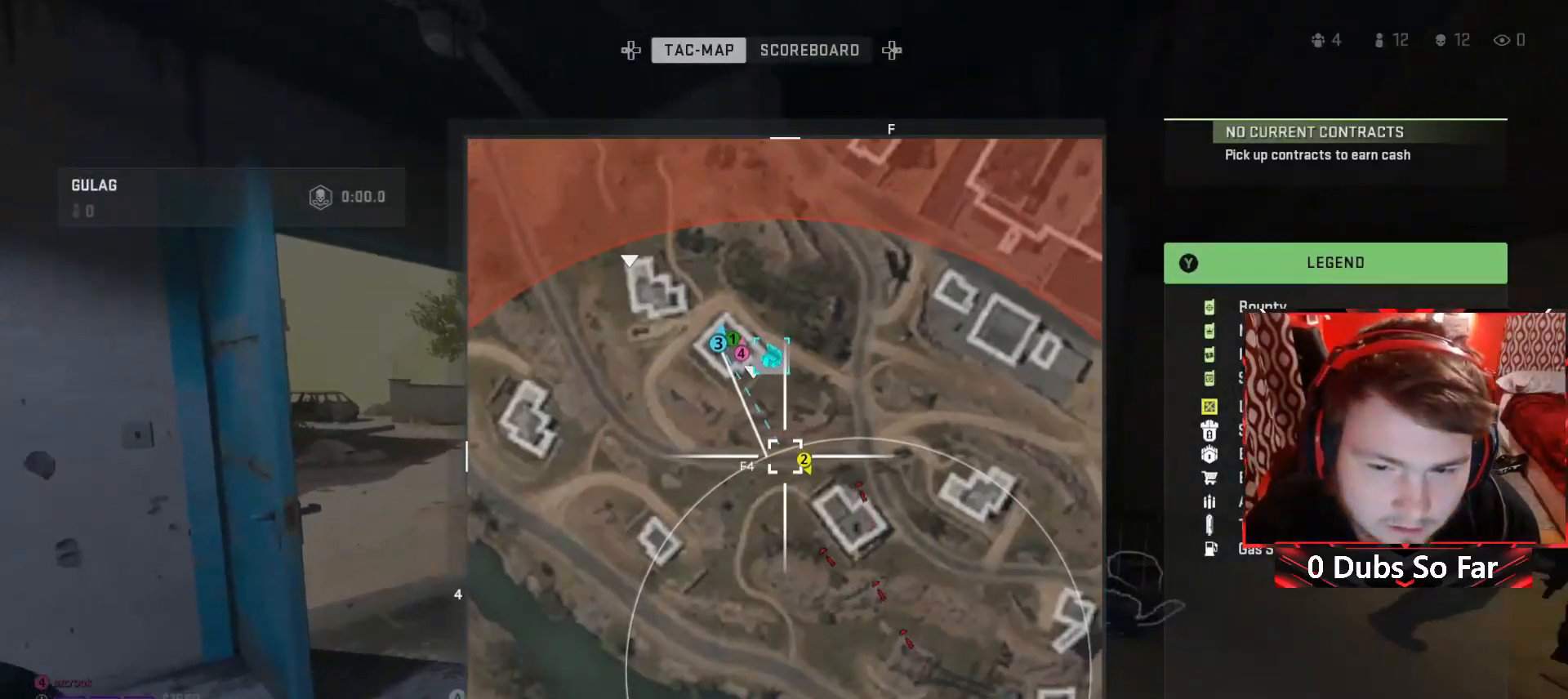
{"buttons": ["Y"], "left_stick": "center", "right_stick": "center", "events": [[250, "right_stick", "center"]]}
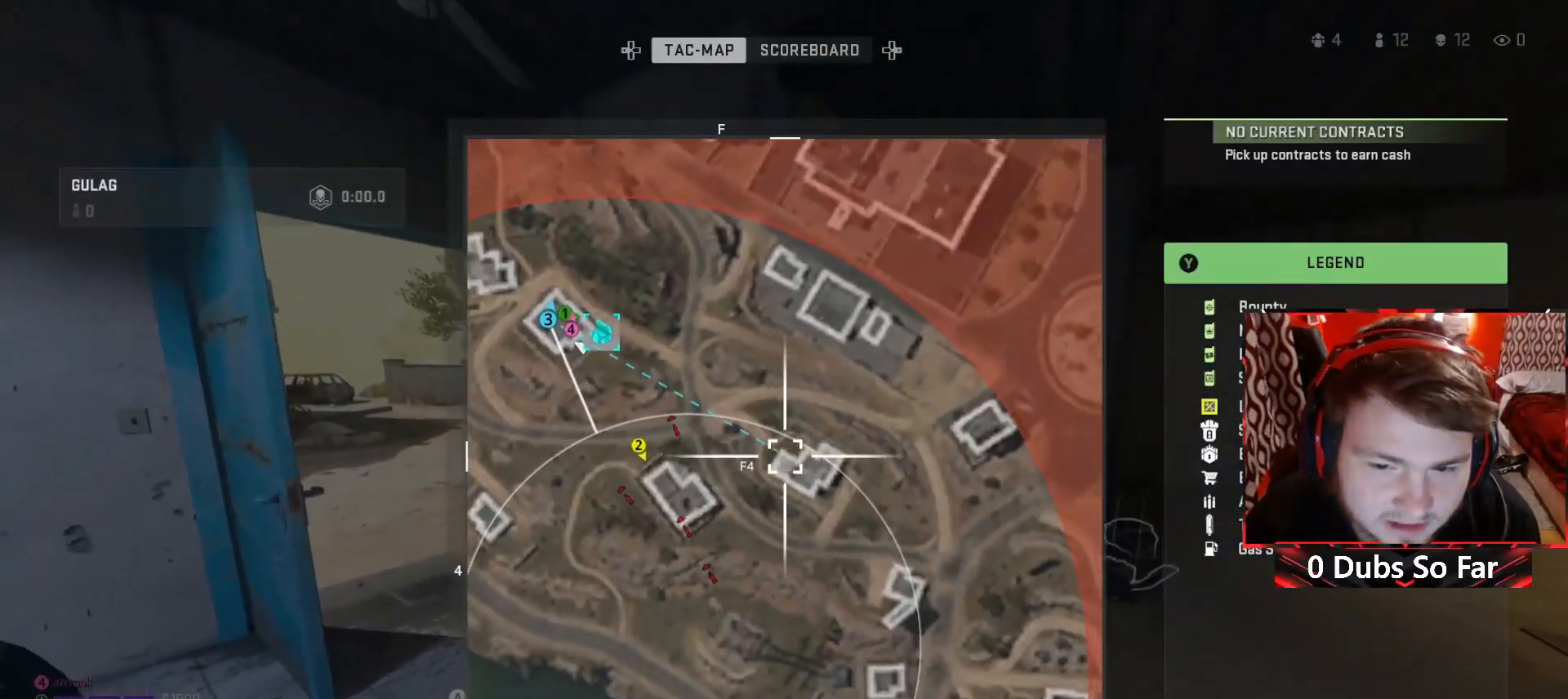
{"buttons": ["Y"], "left_stick": "center", "right_stick": "center", "events": [[117, "DPAD_UP", "down"], [250, "DPAD_UP", "up"]]}
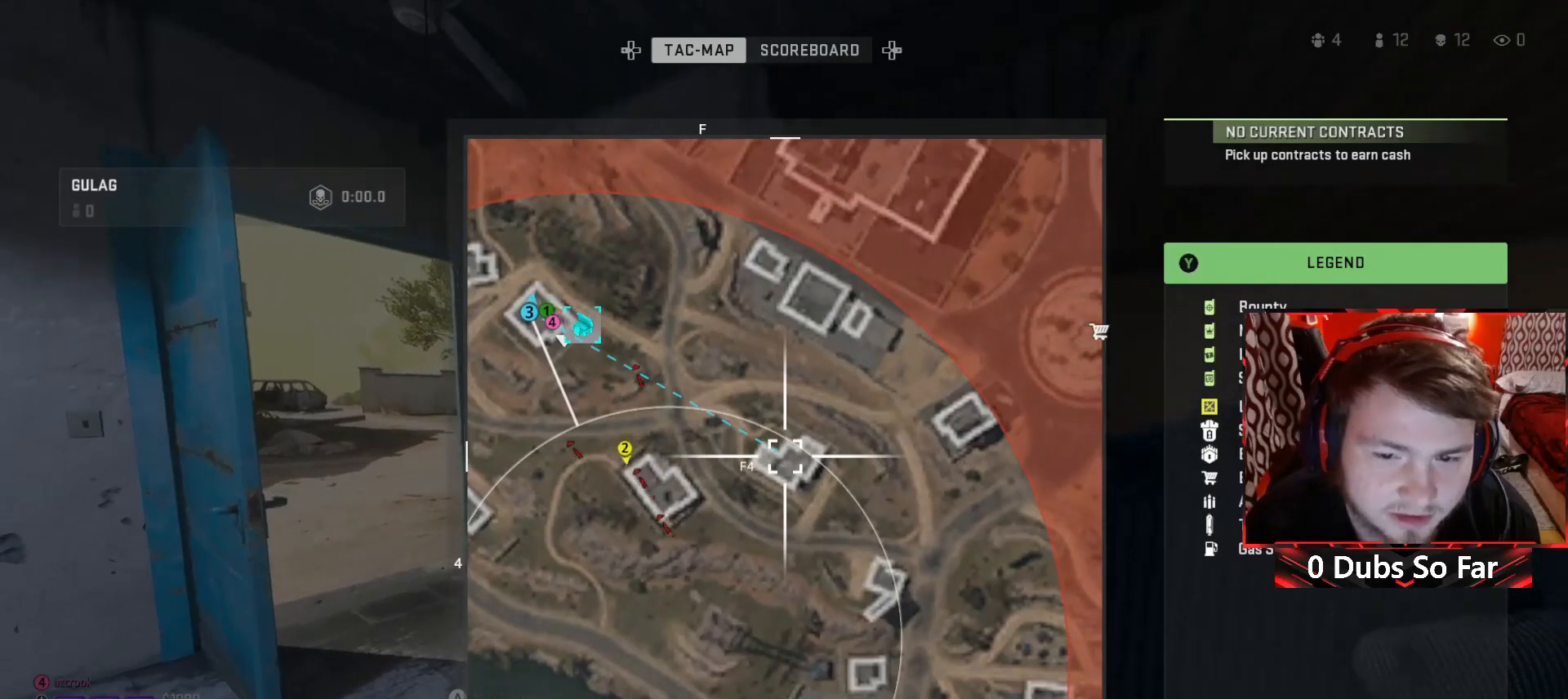
{"buttons": ["Y"], "left_stick": "center", "right_stick": "center", "events": [[117, "left_stick", "left"], [317, "left_stick", "center"]]}
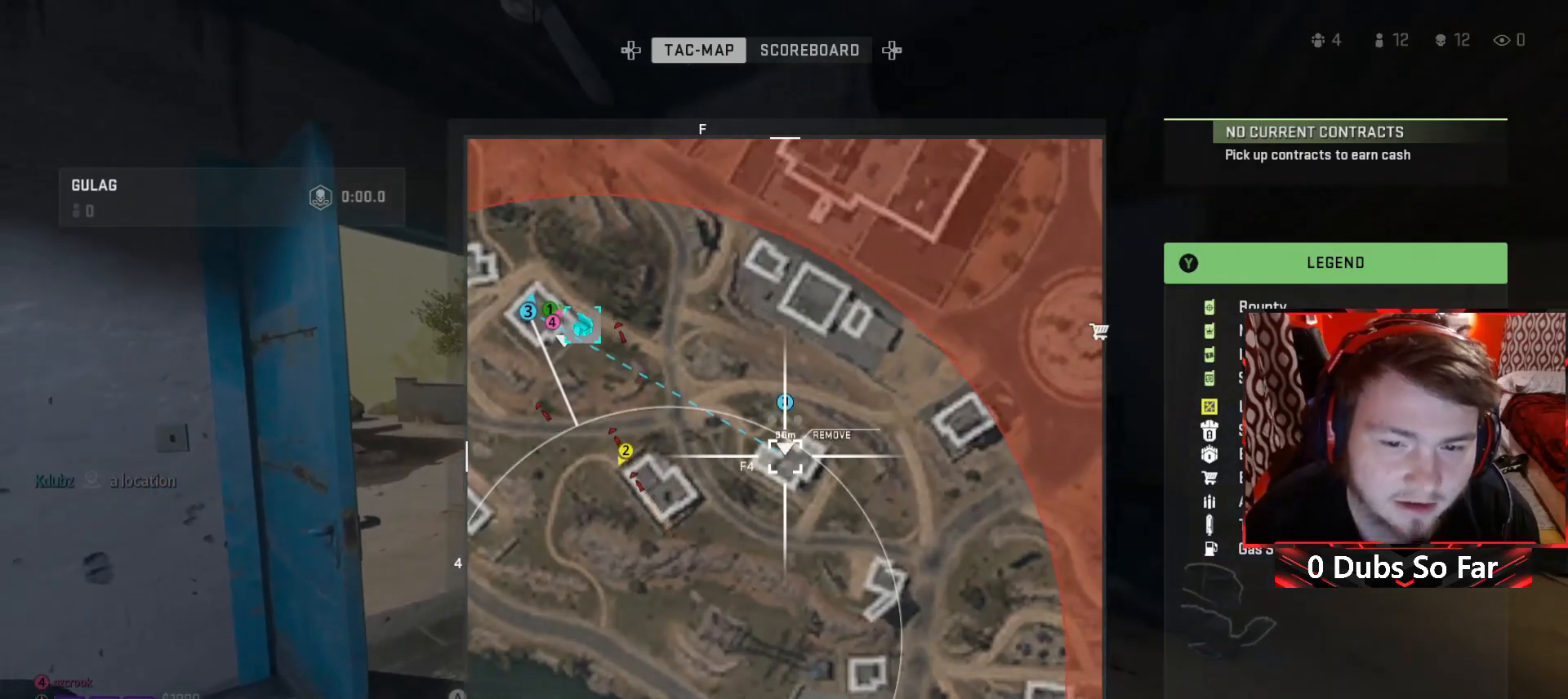
{"buttons": ["Y"], "left_stick": "up-left", "right_stick": "center", "events": [[50, "SELECT", "down"], [183, "SELECT", "up"], [350, "left_stick", "up-left"]]}
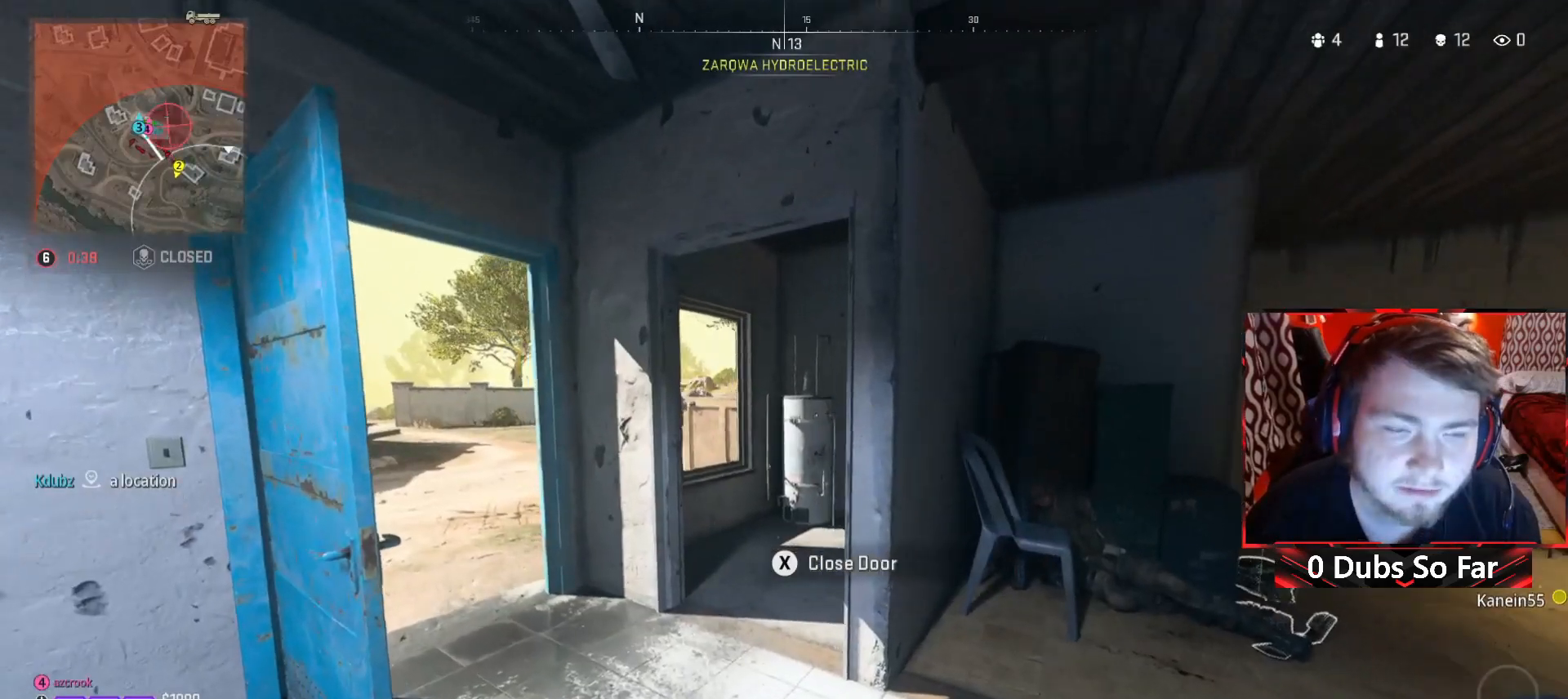
{"buttons": ["Y"], "left_stick": "down", "right_stick": "center", "events": [[83, "left_stick", "center"], [250, "right_stick", "right"], [350, "left_stick", "left"], [417, "right_stick", "center"], [483, "left_stick", "down"]]}
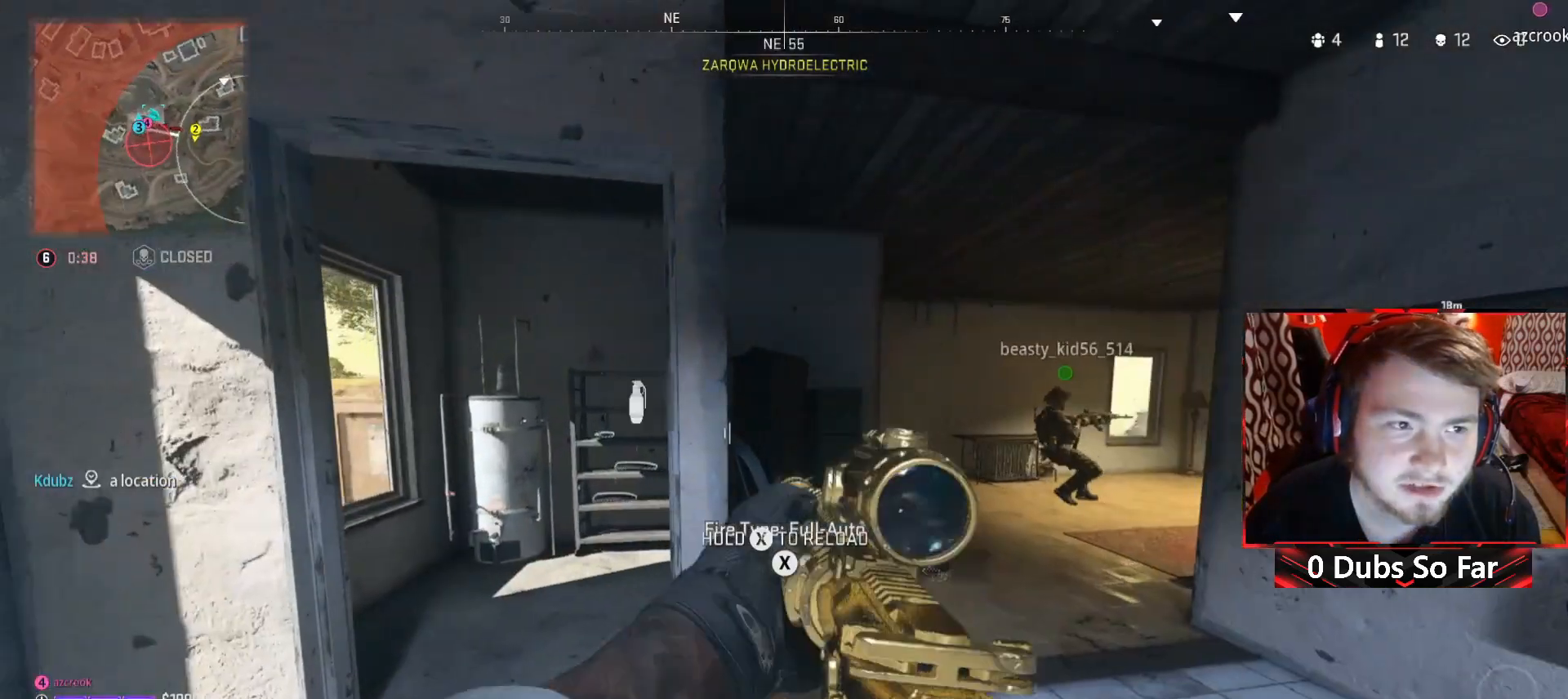
{"buttons": [], "left_stick": "up-right", "right_stick": "center", "events": [[83, "left_stick", "right"], [150, "Y", "up"], [283, "left_stick", "up-right"], [317, "X", "down"], [417, "X", "up"]]}
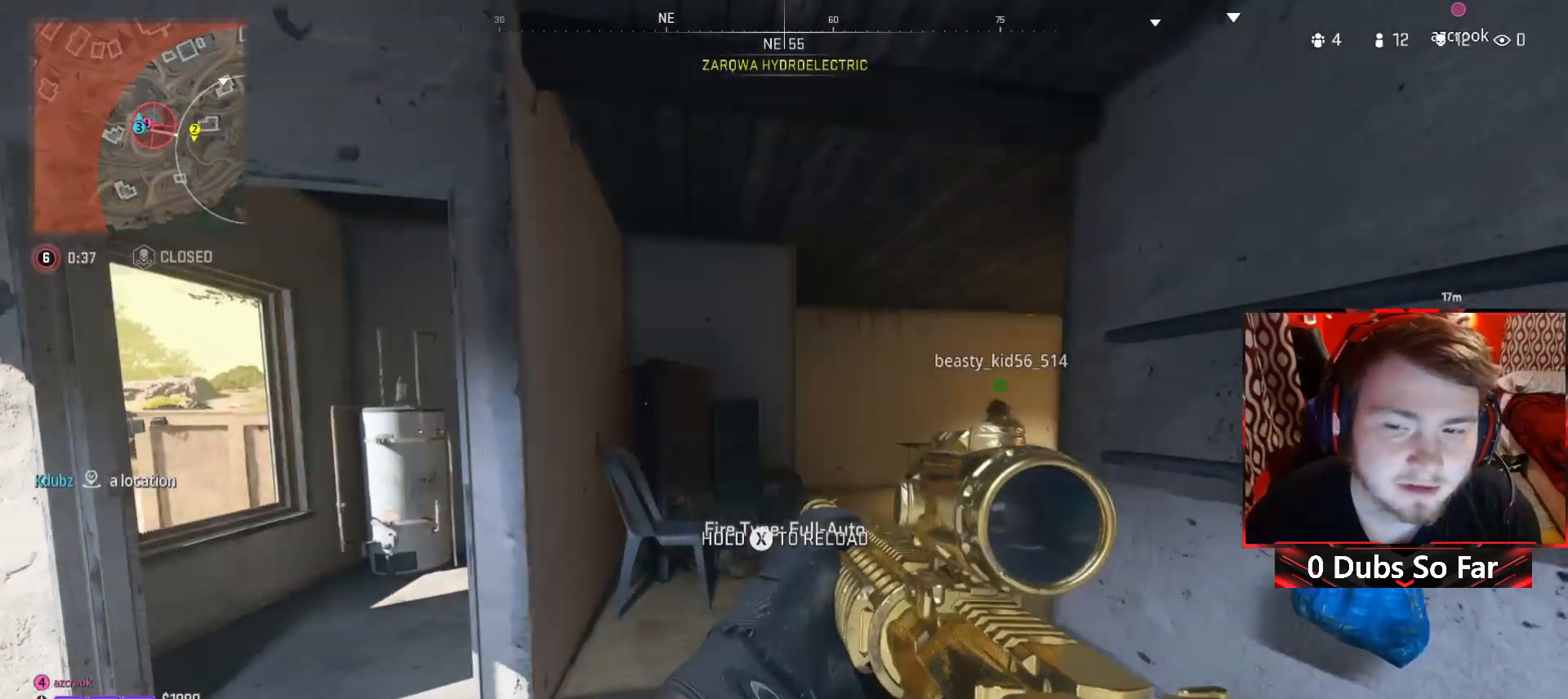
{"buttons": [], "left_stick": "up-left", "right_stick": "center", "events": [[50, "left_stick", "up-left"], [83, "right_stick", "right"], [217, "left_stick", "left"], [250, "right_stick", "center"], [417, "left_stick", "up-left"]]}
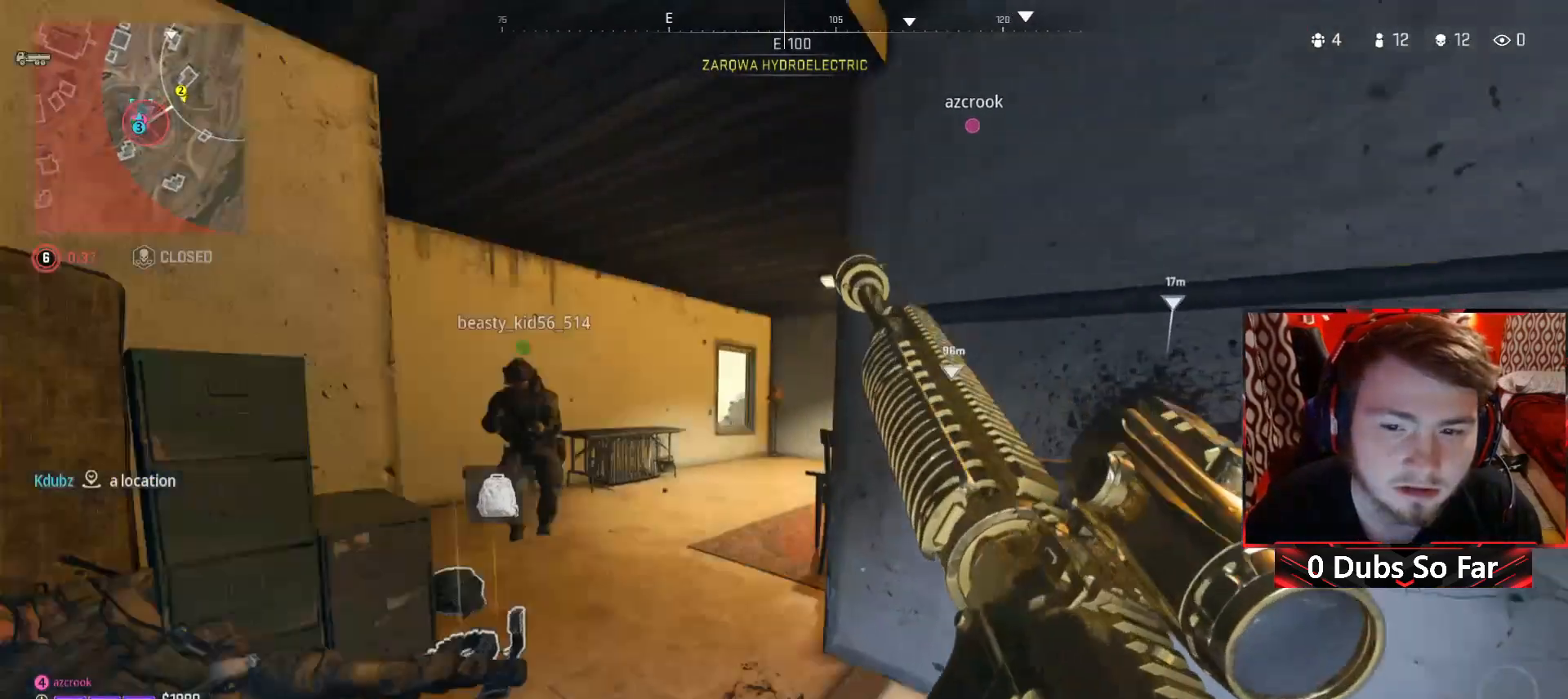
{"buttons": [], "left_stick": "up-left", "right_stick": "center", "events": [[250, "right_stick", "right"], [317, "right_stick", "center"]]}
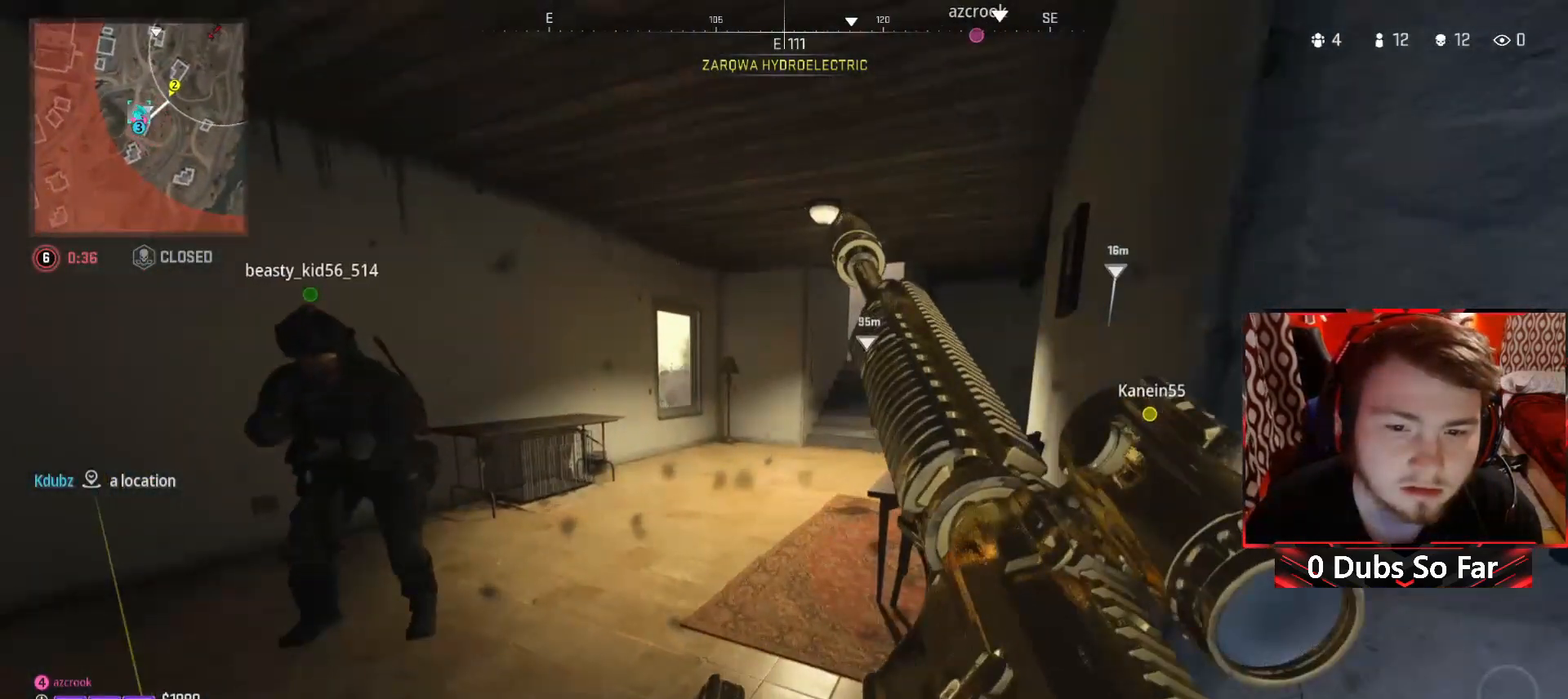
{"buttons": [], "left_stick": "right", "right_stick": "center", "events": [[133, "left_stick", "up"], [483, "left_stick", "right"]]}
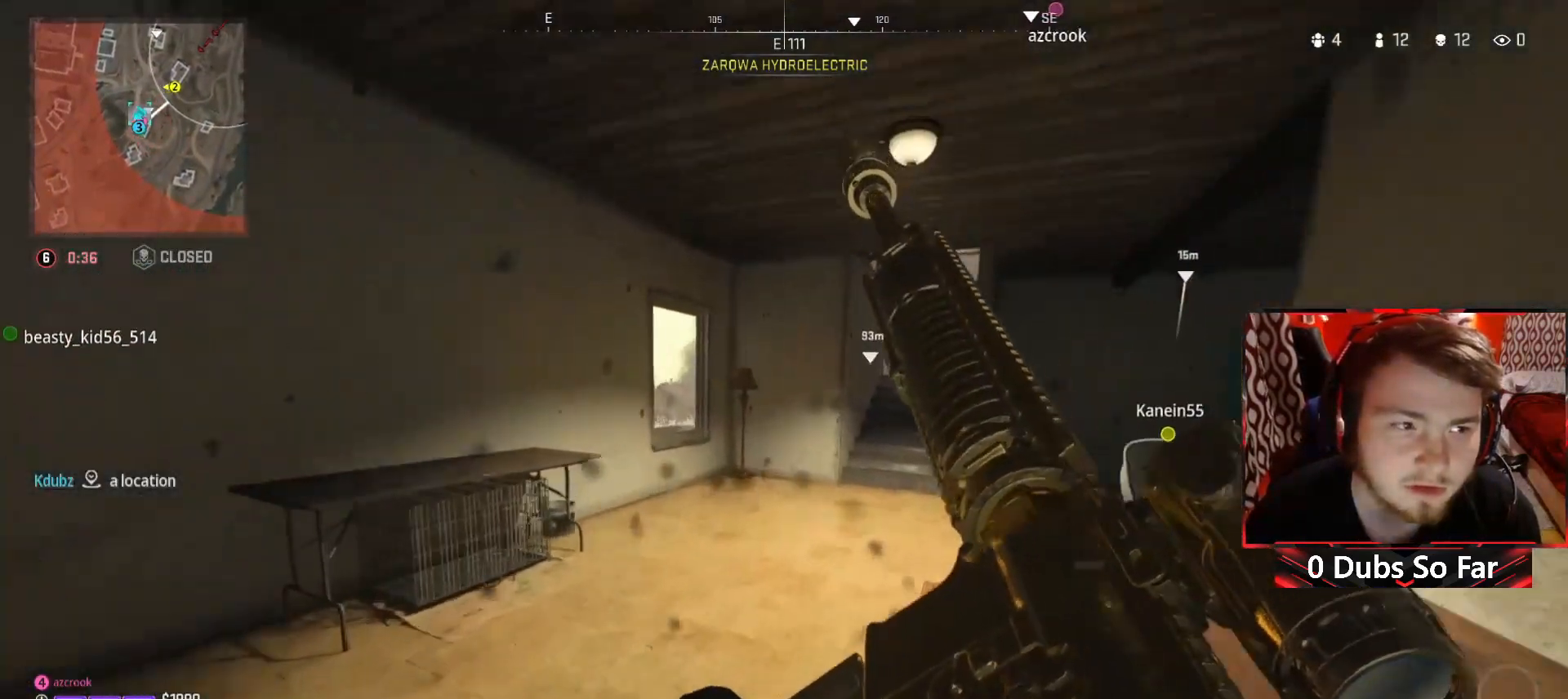
{"buttons": [], "left_stick": "center", "right_stick": "center", "events": [[150, "SELECT", "down"], [283, "SELECT", "up"], [283, "left_stick", "center"]]}
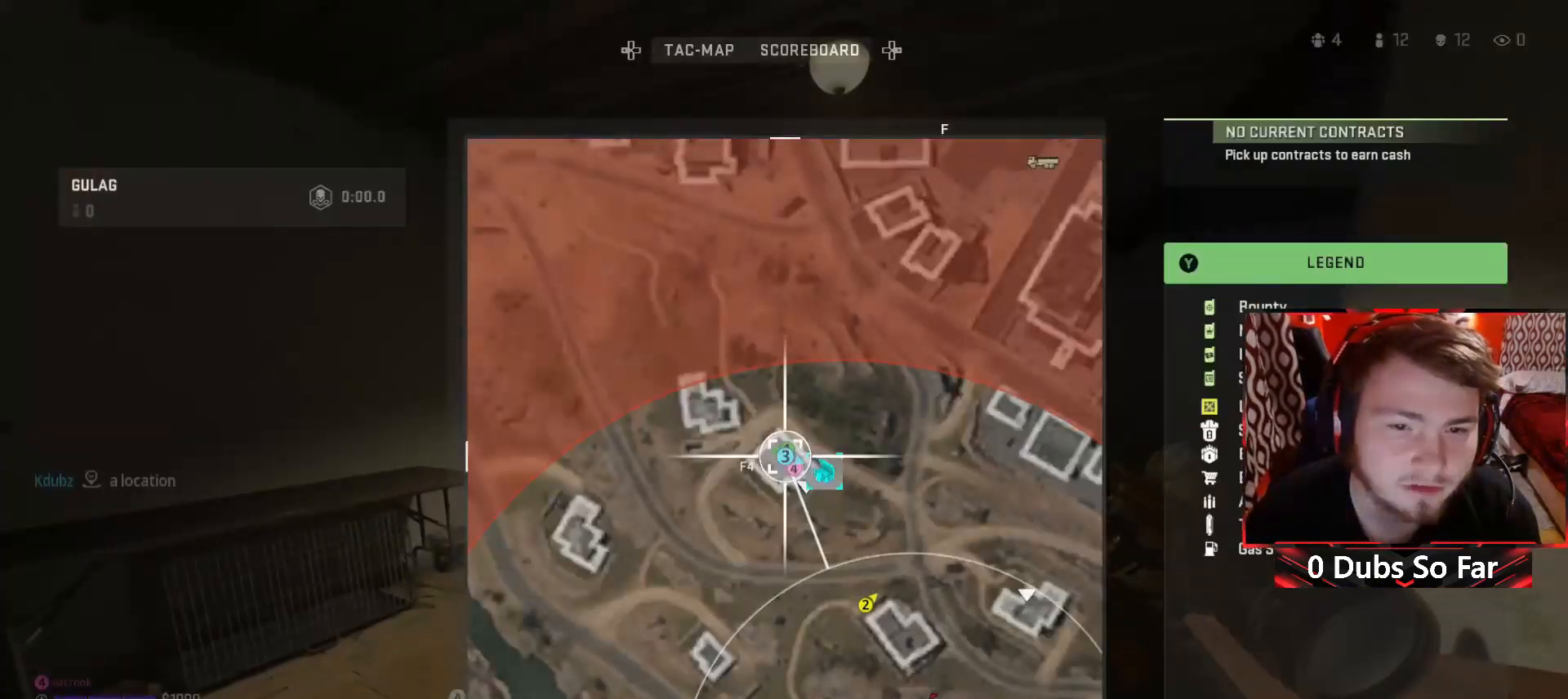
{"buttons": [], "left_stick": "center", "right_stick": "center", "events": [[17, "DPAD_RIGHT", "down"], [117, "DPAD_RIGHT", "up"]]}
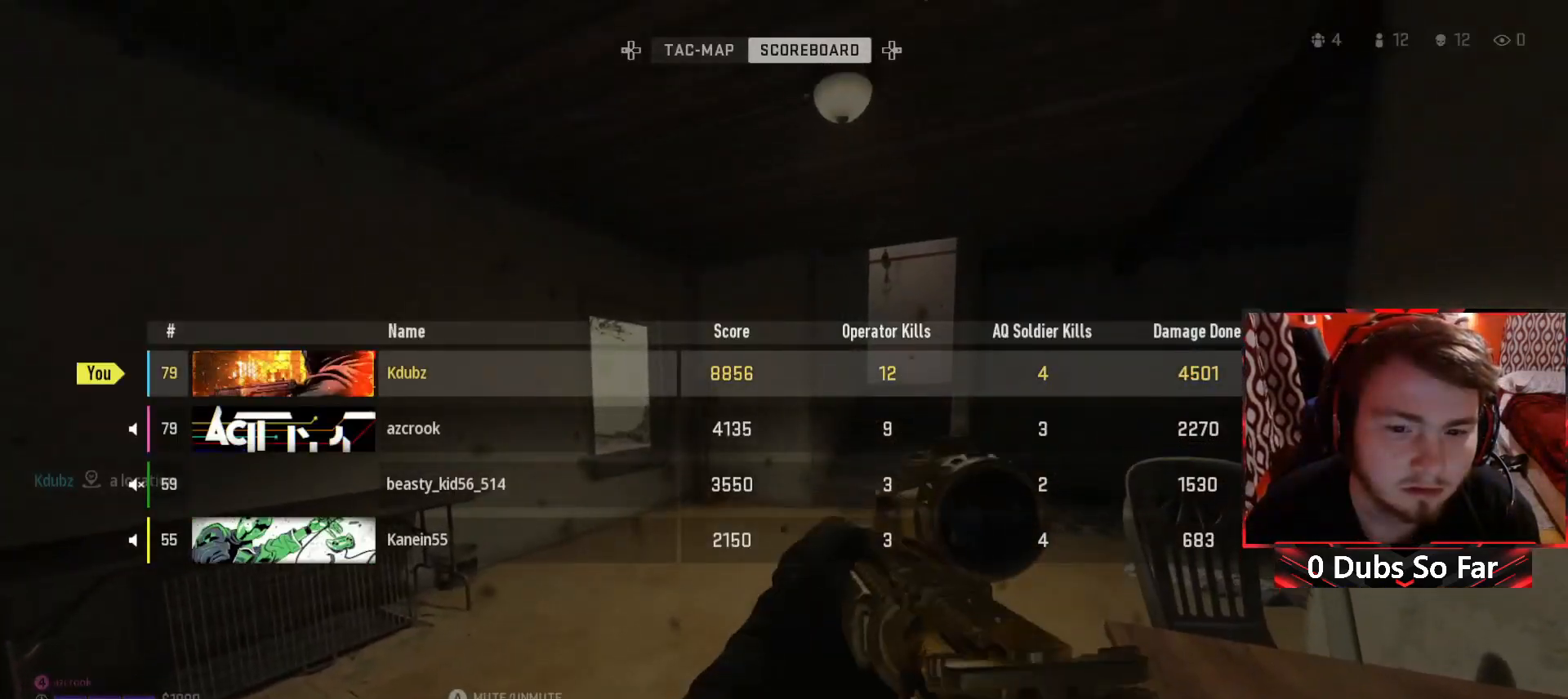
{"buttons": ["DPAD_DOWN"], "left_stick": "center", "right_stick": "center", "events": [[83, "DPAD_DOWN", "down"], [183, "DPAD_DOWN", "up"], [450, "DPAD_DOWN", "down"]]}
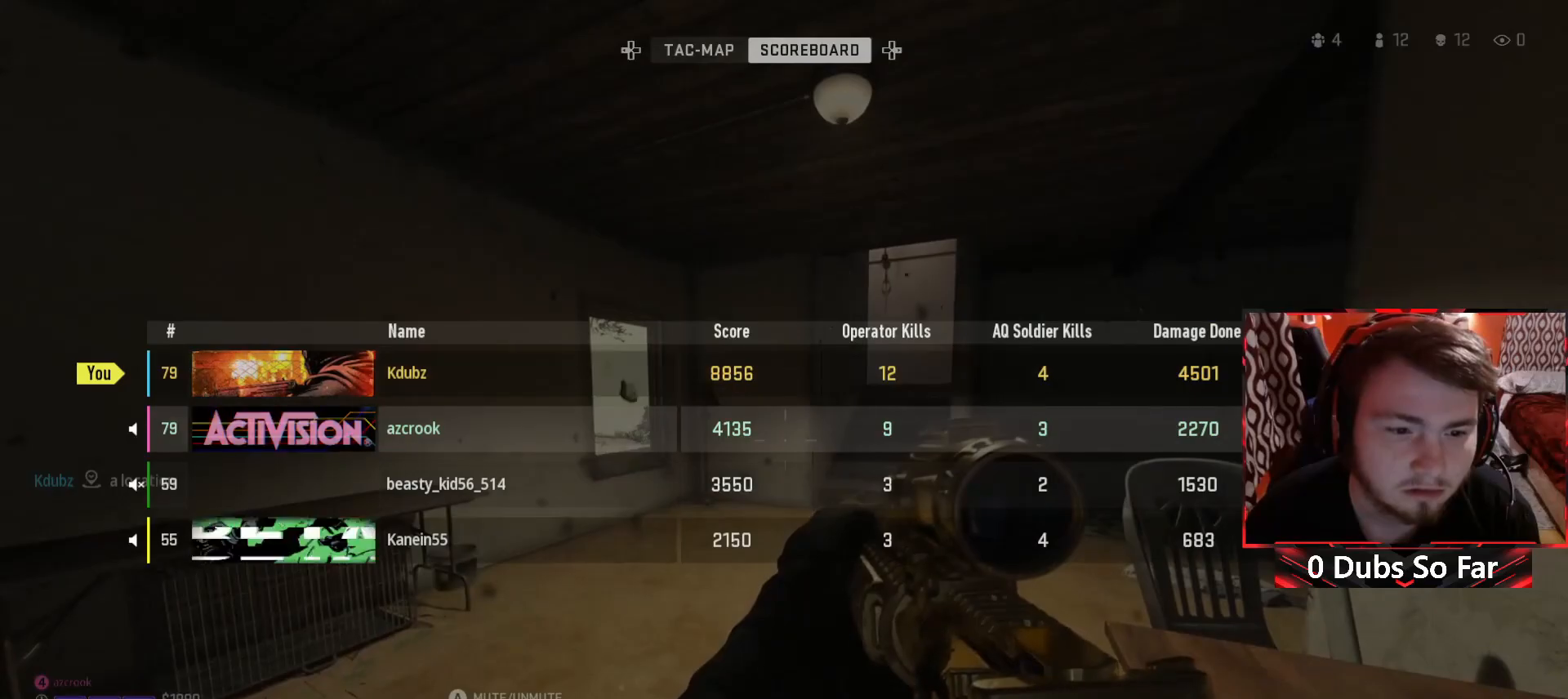
{"buttons": ["SELECT"], "left_stick": "up", "right_stick": "center", "events": [[50, "DPAD_DOWN", "up"], [150, "A", "down"], [250, "A", "up"], [450, "SELECT", "down"], [450, "left_stick", "up"]]}
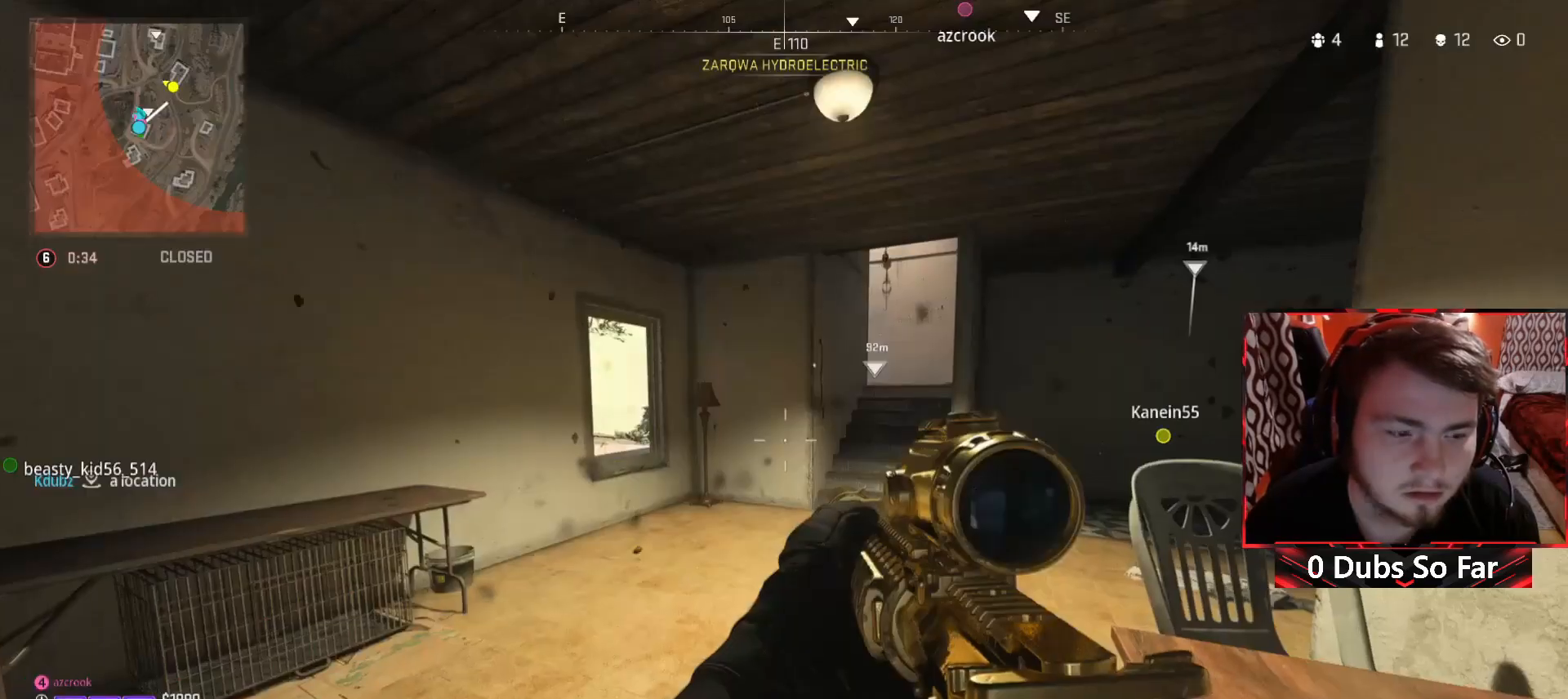
{"buttons": [], "left_stick": "up-left", "right_stick": "center", "events": [[150, "SELECT", "up"], [217, "left_stick", "left"], [350, "Y", "down"], [350, "right_stick", "up-left"], [417, "right_stick", "center"], [450, "Y", "up"], [450, "left_stick", "up-left"]]}
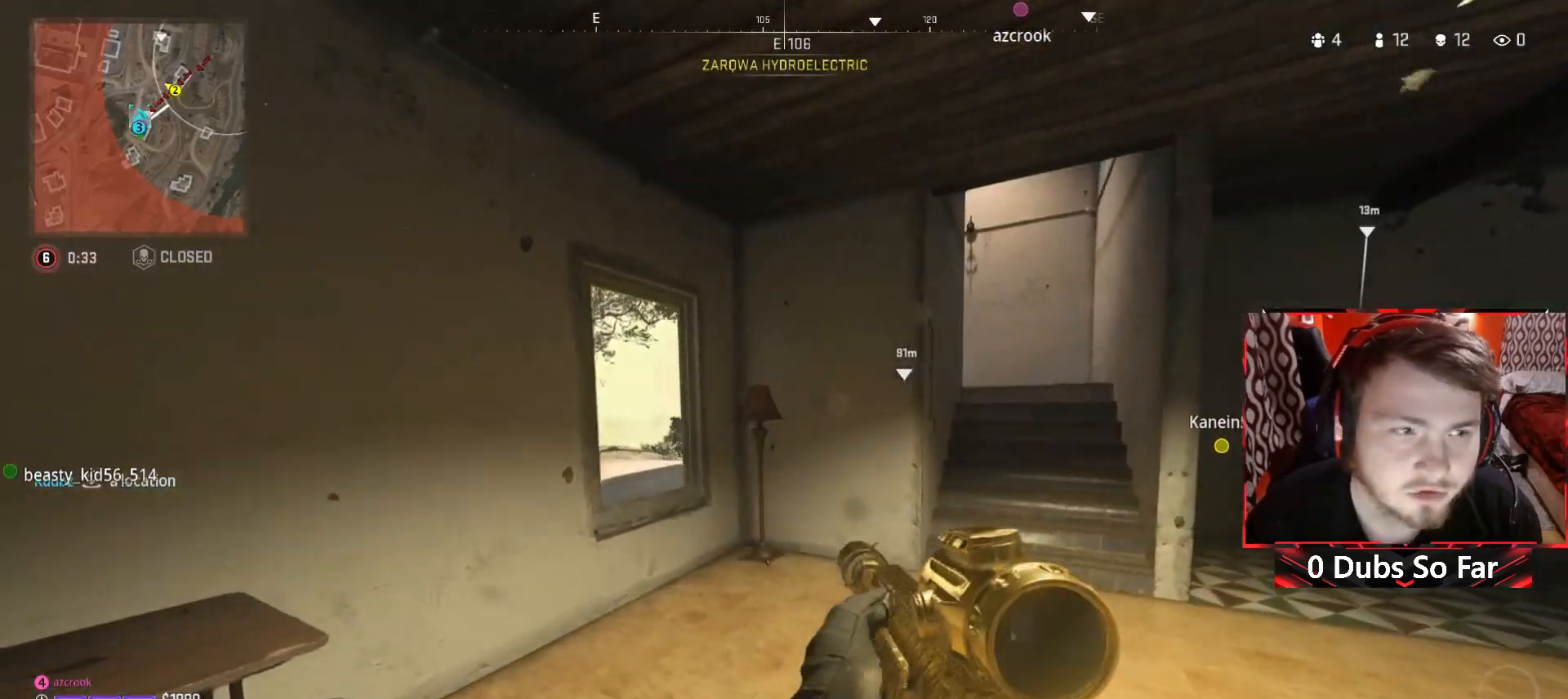
{"buttons": [], "left_stick": "up", "right_stick": "center", "events": [[250, "left_stick", "center"], [250, "right_stick", "left"], [350, "left_stick", "up"], [417, "right_stick", "center"]]}
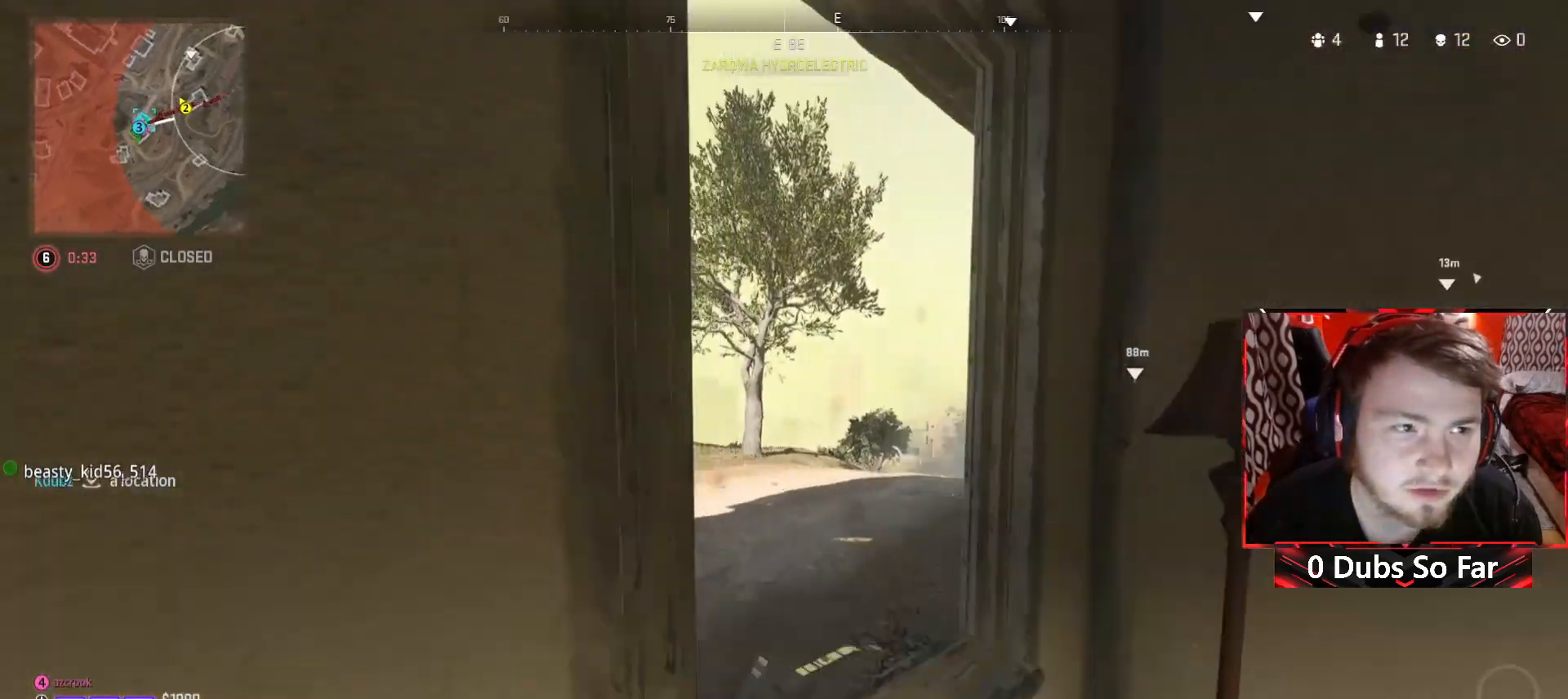
{"buttons": [], "left_stick": "up-left", "right_stick": "right", "events": [[17, "left_stick", "up-left"], [183, "A", "down"], [417, "right_stick", "right"], [483, "A", "up"]]}